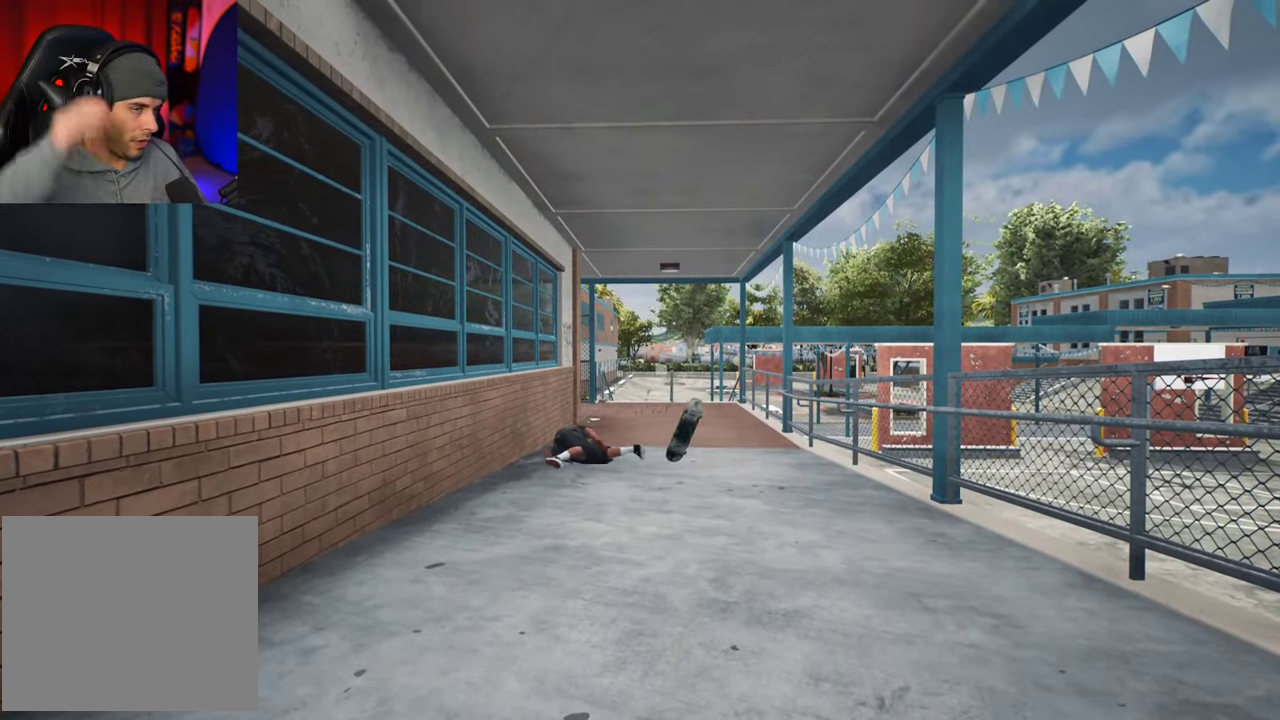
Gameplay with a controller (Xbox layout); each line is a JSON object with the inputs held at the frame after it (dt_ms = milliseconds from this image to that frame). "events" lists button and stick changes between this image and that frame as [ms after this image, input, new state], when the widget could be followed in between. This overlay highlights the sticks when they move; stick clicks (L3 R3) are not distinguishable. Not read: L3 R3.
{"dt_ms": 300, "buttons": [], "left_stick": "center", "right_stick": "center", "events": []}
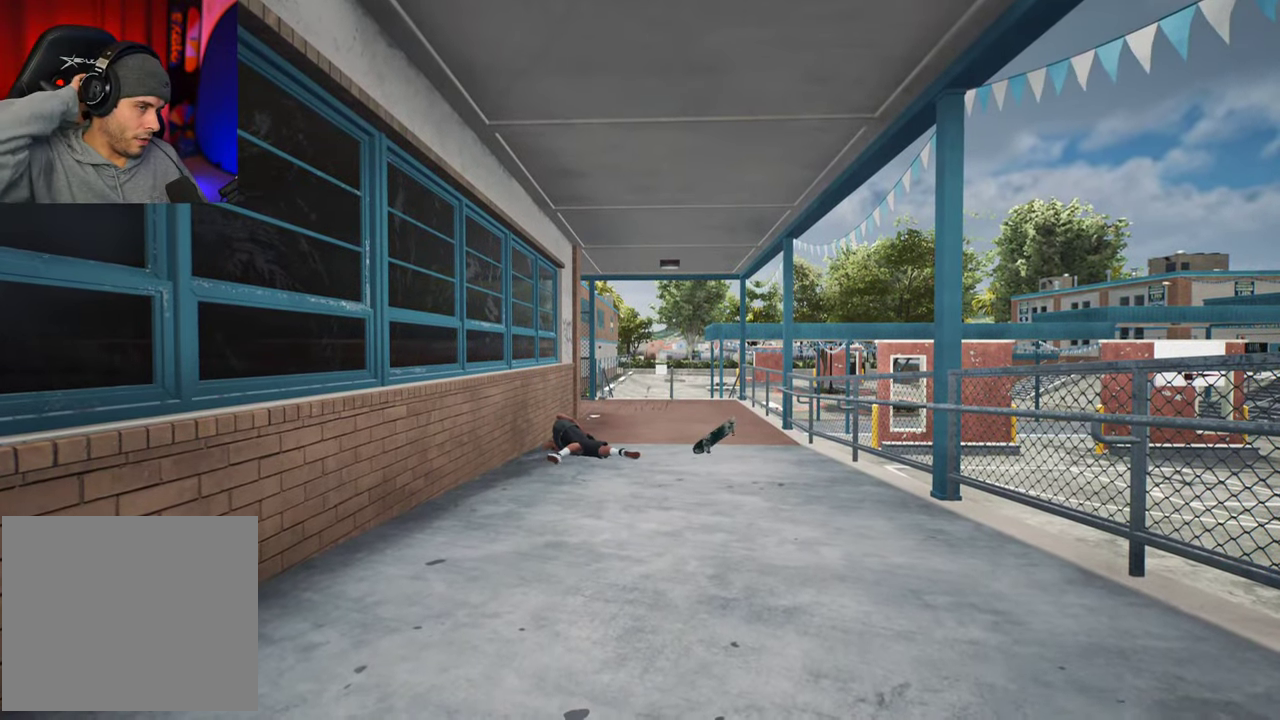
{"dt_ms": 500, "buttons": [], "left_stick": "center", "right_stick": "center", "events": []}
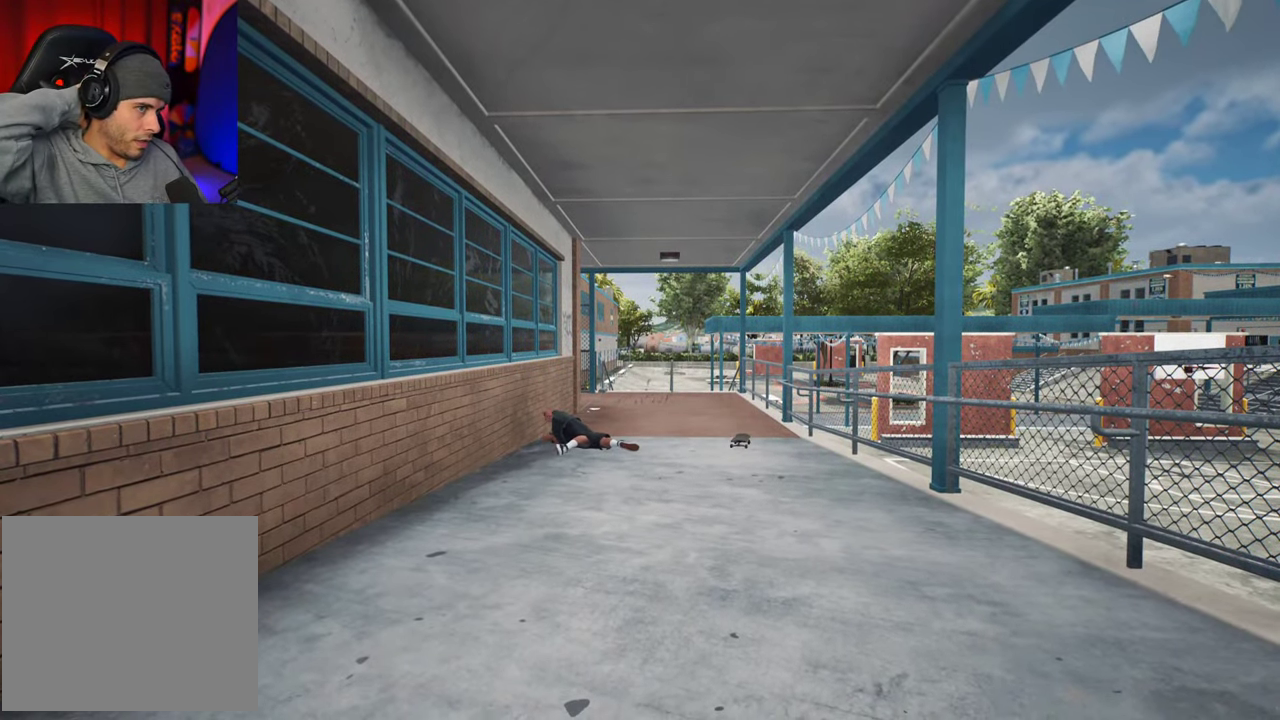
{"dt_ms": 500, "buttons": [], "left_stick": "center", "right_stick": "center", "events": []}
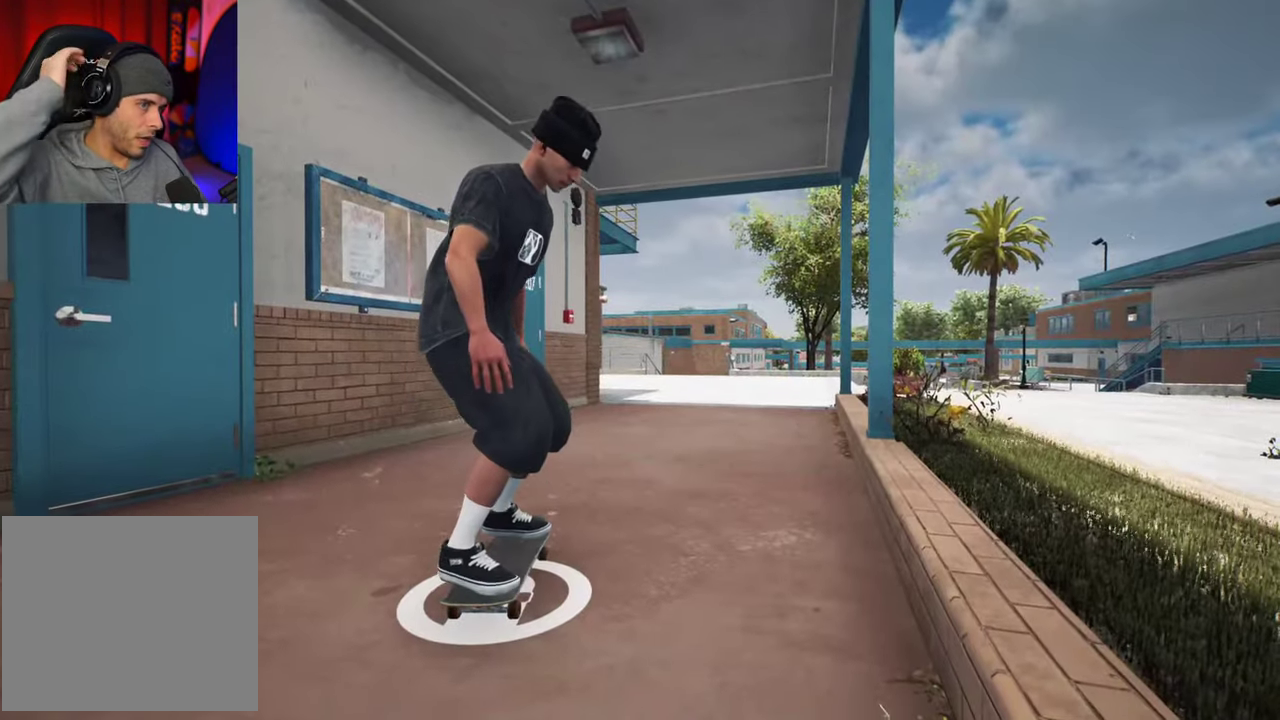
{"dt_ms": 500, "buttons": [], "left_stick": "center", "right_stick": "center", "events": []}
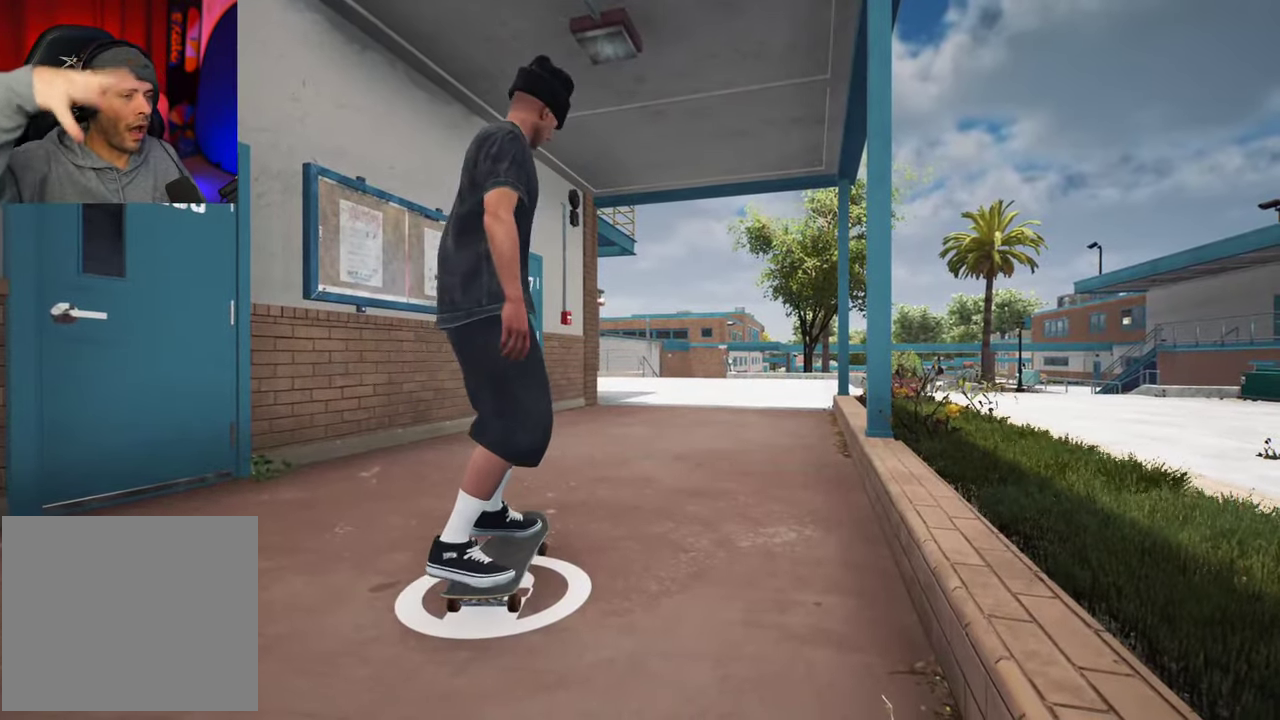
{"dt_ms": 500, "buttons": [], "left_stick": "center", "right_stick": "center", "events": []}
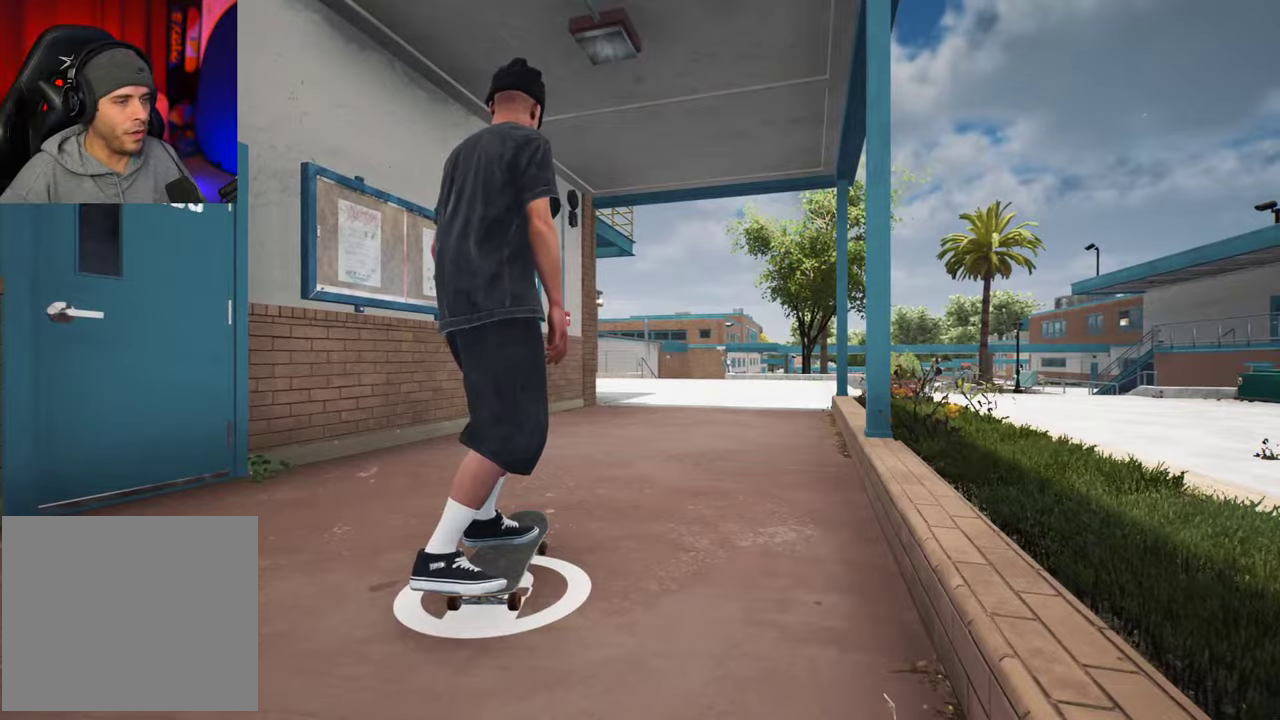
{"dt_ms": 500, "buttons": ["A"], "left_stick": "center", "right_stick": "center", "events": [[116, "A", "down"]]}
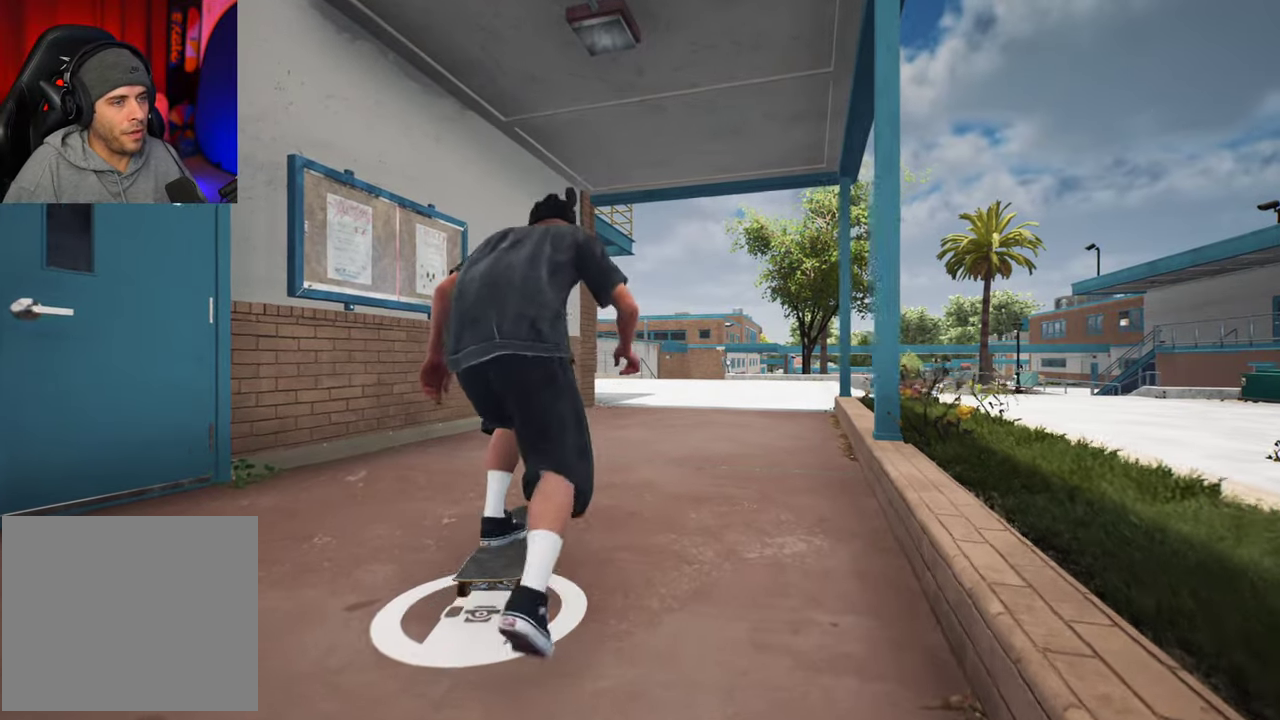
{"dt_ms": 400, "buttons": ["A"], "left_stick": "center", "right_stick": "center", "events": [[283, "DPAD_RIGHT", "down"], [350, "DPAD_RIGHT", "up"]]}
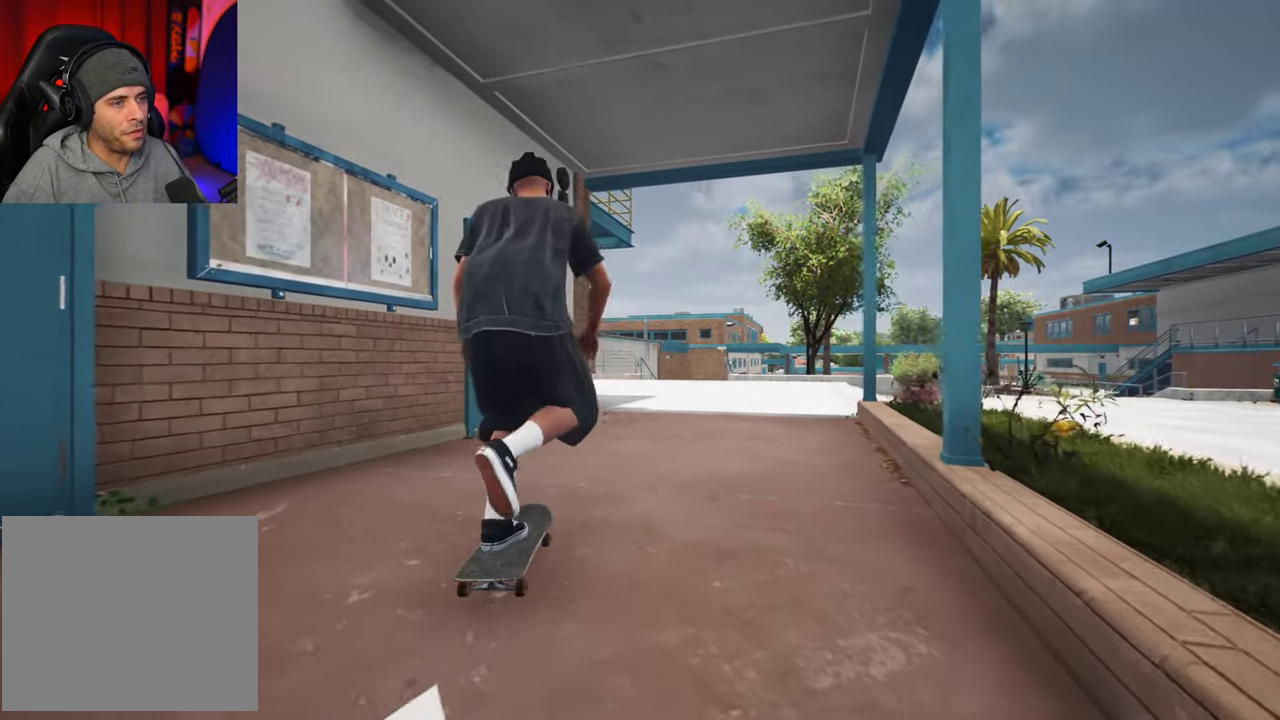
{"dt_ms": 600, "buttons": ["A"], "left_stick": "center", "right_stick": "center", "events": [[250, "R2", "down"], [333, "R2", "up"]]}
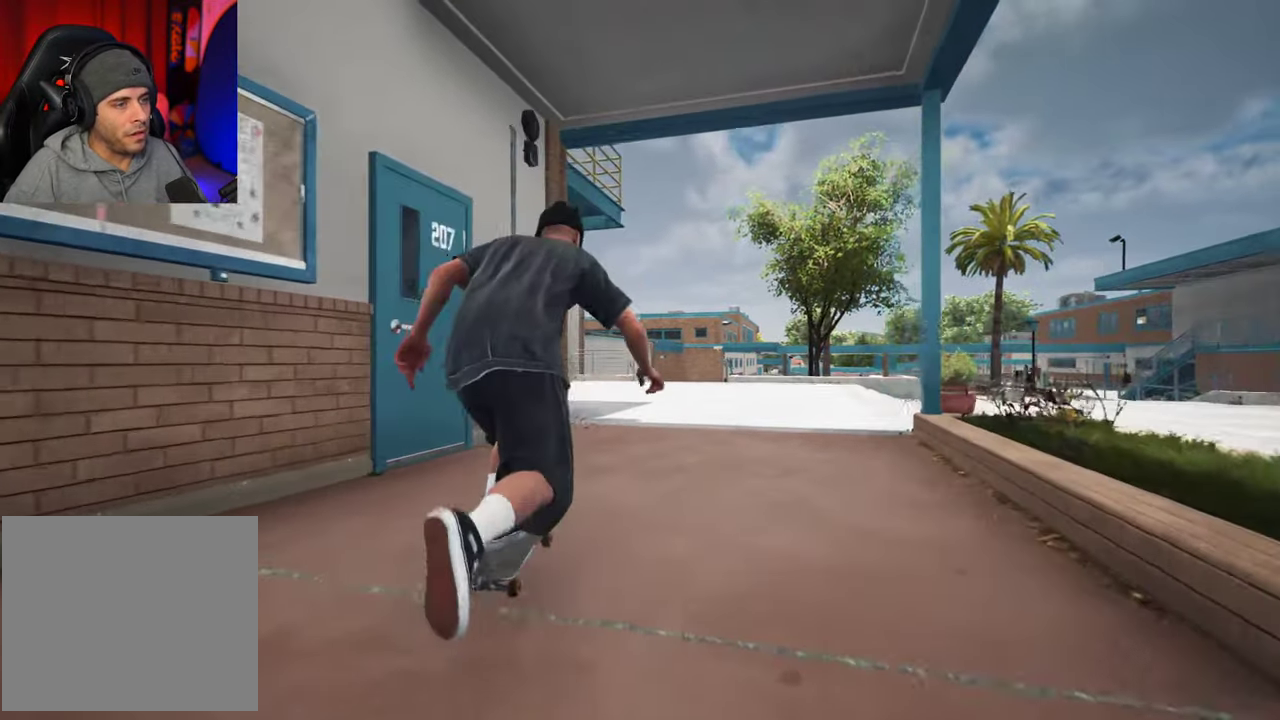
{"dt_ms": 700, "buttons": ["A"], "left_stick": "center", "right_stick": "center", "events": []}